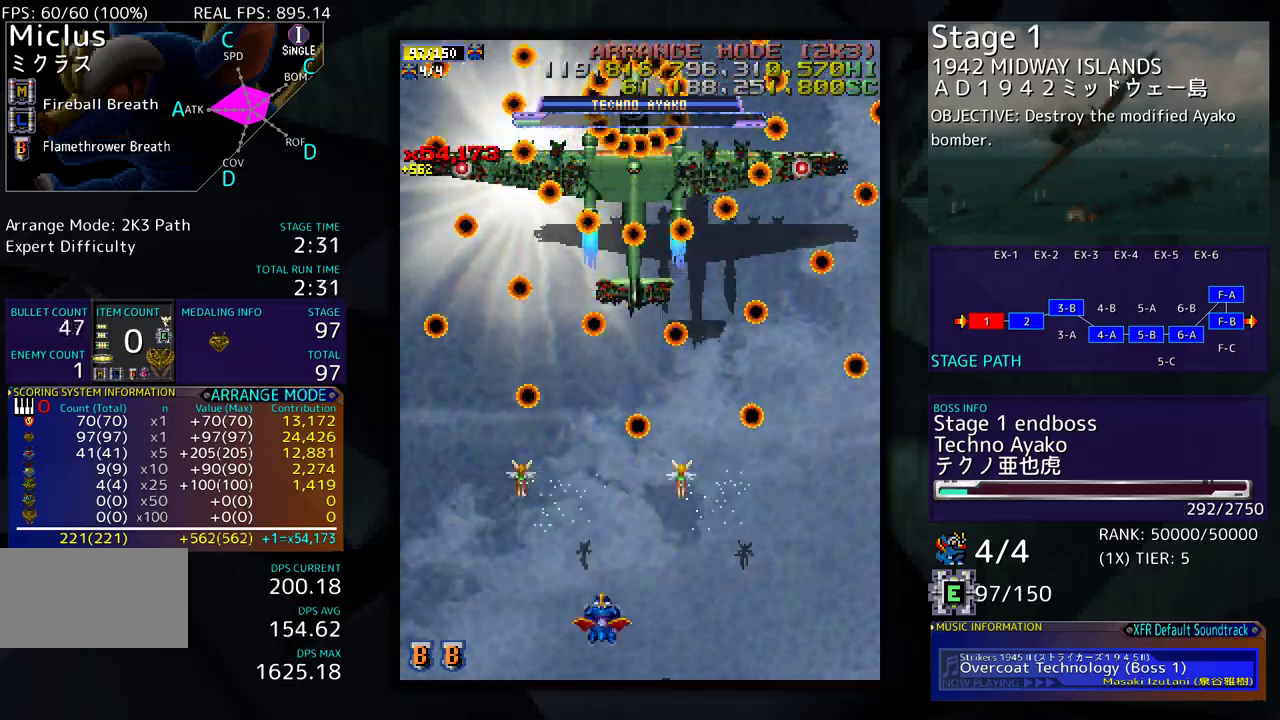
Gameplay with a controller (arcade stick); each line is a JSON object with the inputs held at the frame after it. "events" lists button and stick changes between this image and that frame as [ms after this image, input, new state], when the widget could be followed in between. Not read: L3 R3 other_buttons.
{"buttons": [], "events": [[67, "DPAD_DOWN", "down"], [117, "DPAD_LEFT", "down"], [167, "DPAD_DOWN", "up"], [250, "DPAD_LEFT", "up"]]}
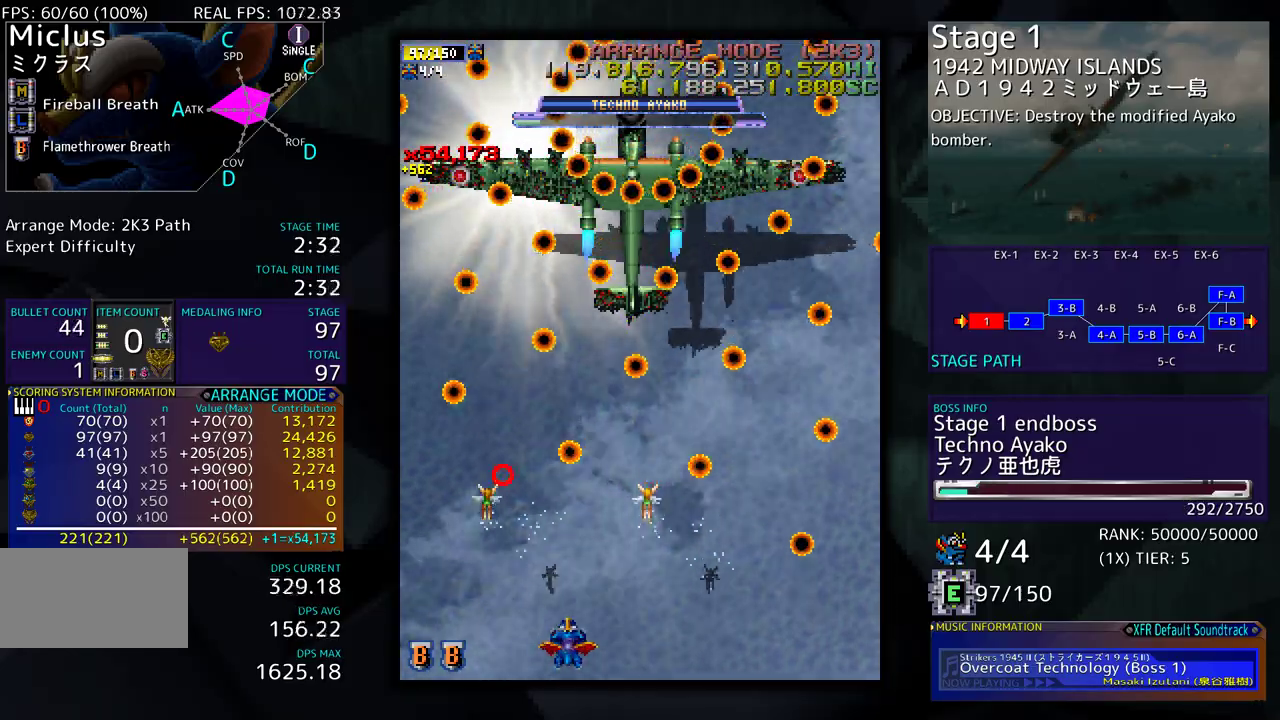
{"buttons": [], "events": [[83, "DPAD_RIGHT", "down"], [117, "DPAD_DOWN", "down"], [150, "DPAD_DOWN", "up"], [183, "DPAD_RIGHT", "up"], [300, "DPAD_RIGHT", "down"], [317, "DPAD_DOWN", "down"], [367, "DPAD_RIGHT", "up"], [383, "DPAD_DOWN", "up"]]}
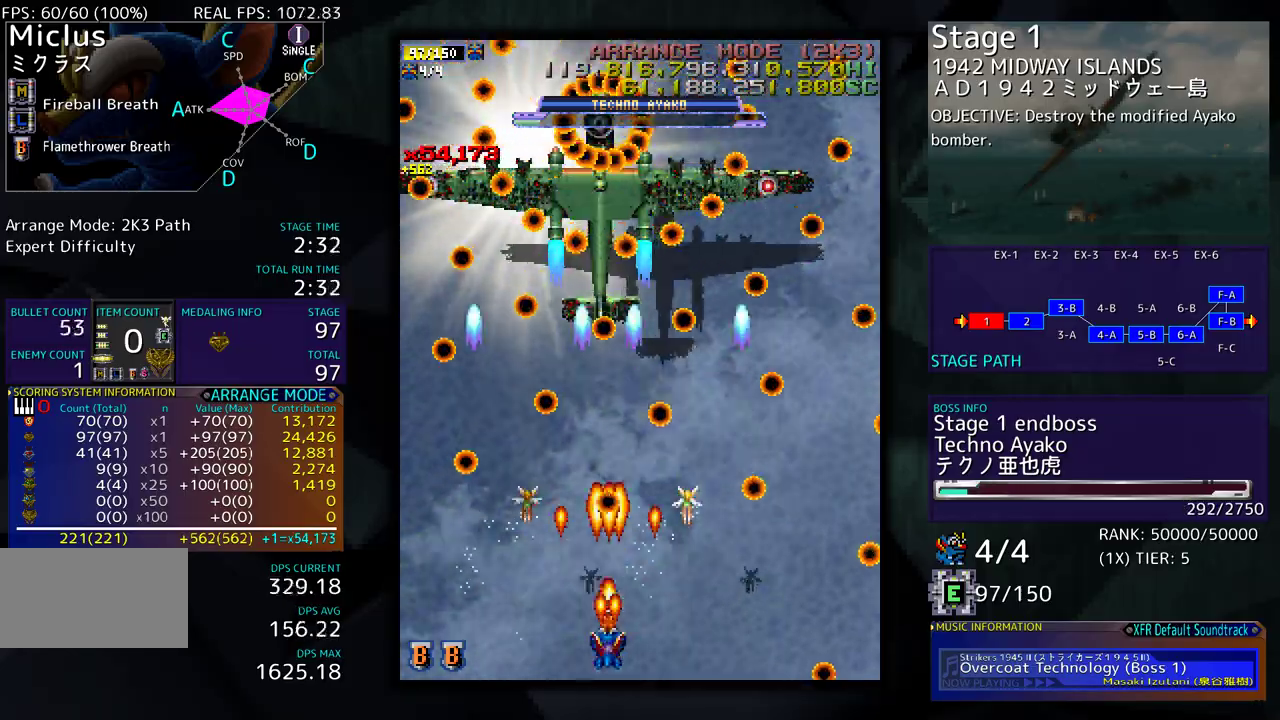
{"buttons": [], "events": [[167, "DPAD_LEFT", "down"], [333, "DPAD_LEFT", "up"]]}
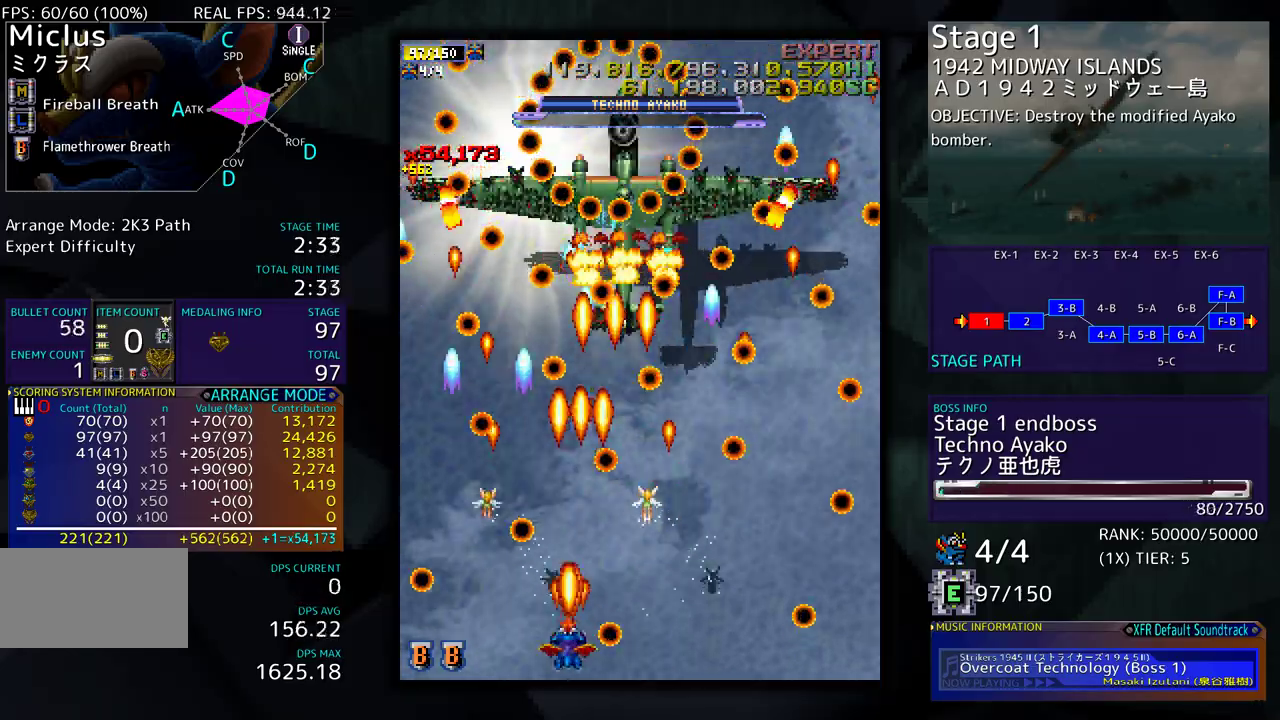
{"buttons": [], "events": [[183, "DPAD_RIGHT", "down"], [200, "DPAD_DOWN", "down"], [333, "DPAD_RIGHT", "up"], [350, "DPAD_DOWN", "up"]]}